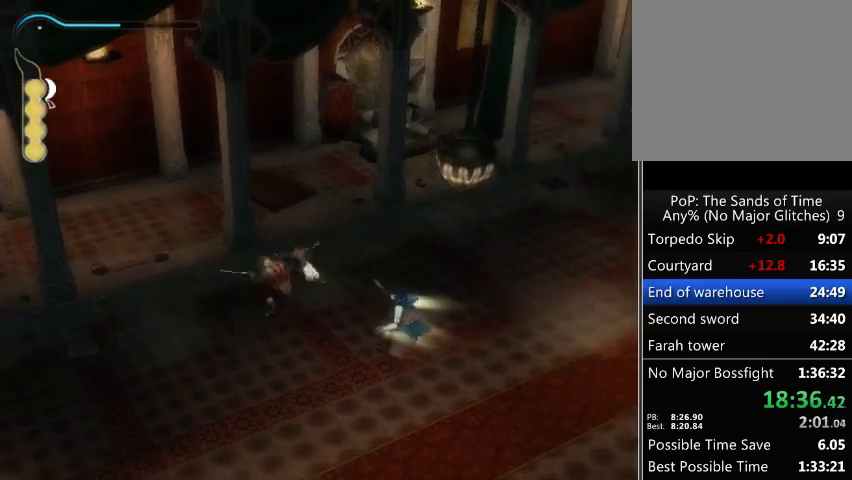
Gameplay with a controller (Xbox layout); each line is a JSON object with the inputs held at the frame after it. "events" lists button and stick changes between this image and that frame as [ms after this image, input, new state], when the widget could be followed in between. Not read: L3 R3.
{"buttons": [], "left_stick": "center", "right_stick": "center", "events": []}
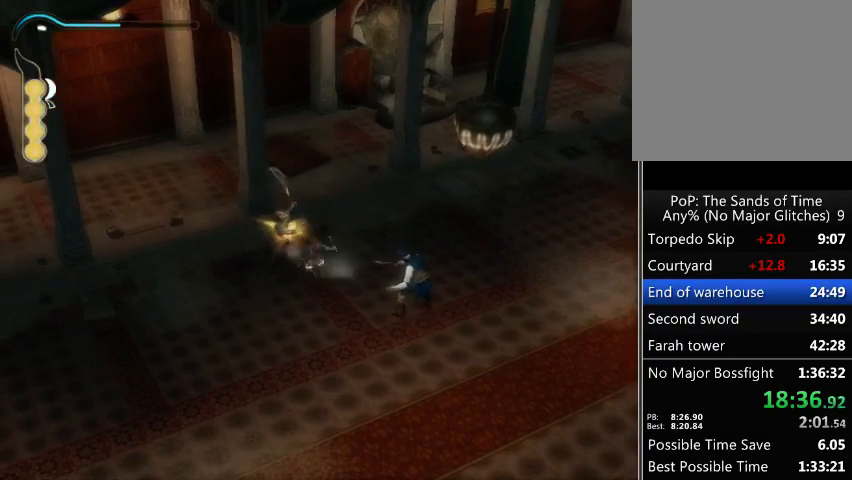
{"buttons": [], "left_stick": "center", "right_stick": "center", "events": []}
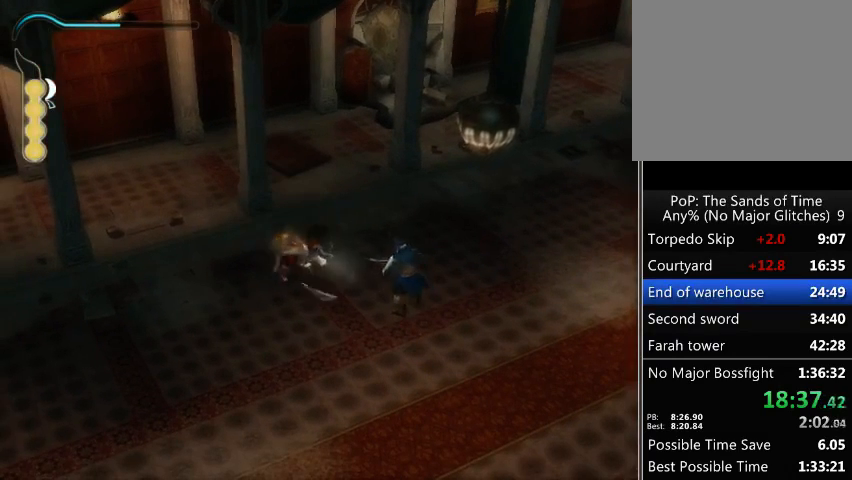
{"buttons": [], "left_stick": "center", "right_stick": "center", "events": []}
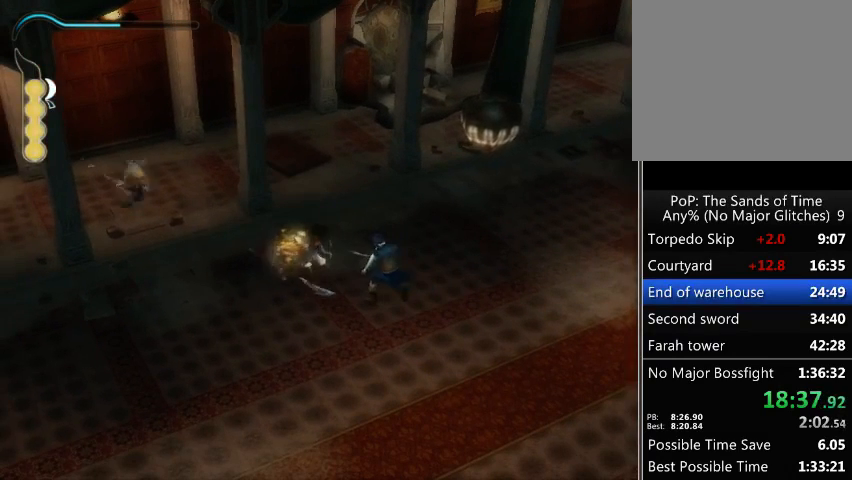
{"buttons": [], "left_stick": "left", "right_stick": "center", "events": [[433, "left_stick", "left"]]}
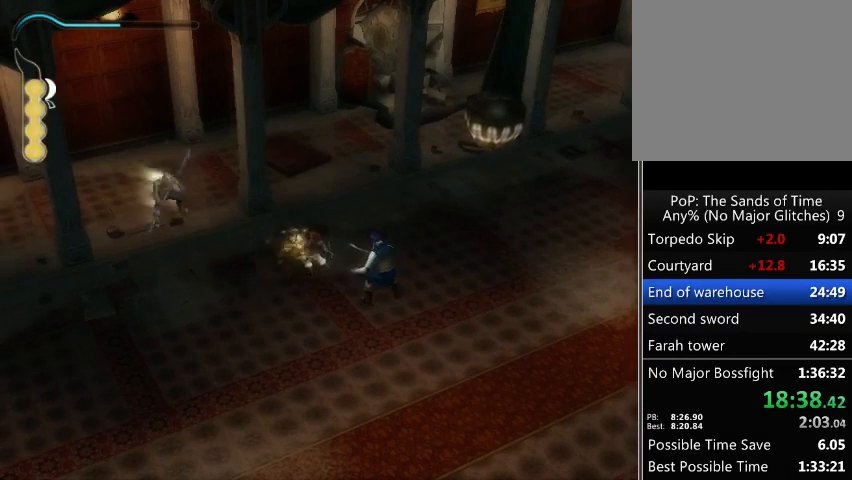
{"buttons": [], "left_stick": "center", "right_stick": "center", "events": [[267, "left_stick", "center"]]}
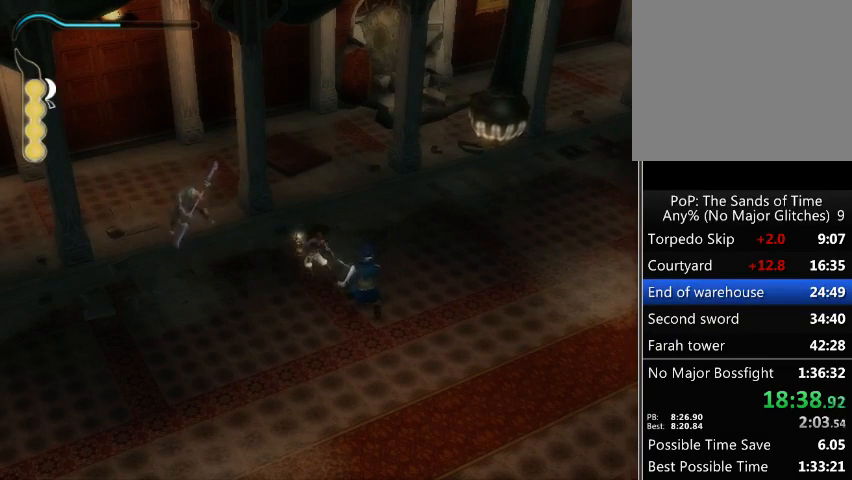
{"buttons": [], "left_stick": "center", "right_stick": "center", "events": []}
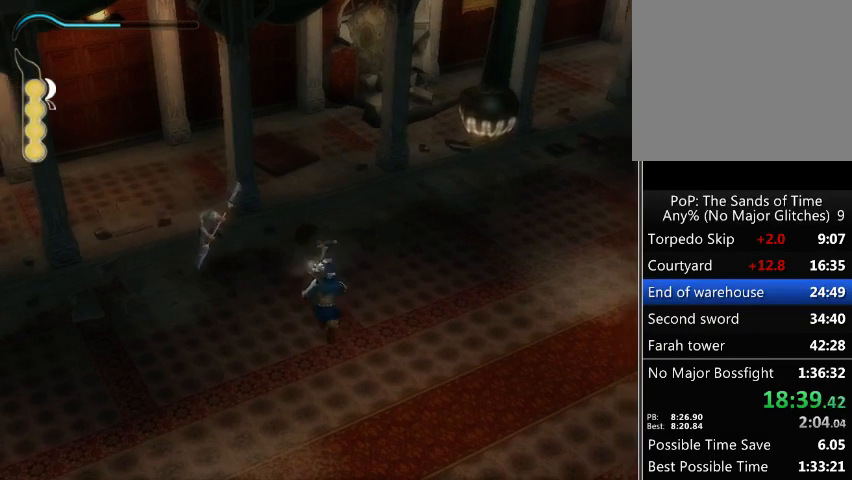
{"buttons": [], "left_stick": "up-left", "right_stick": "center", "events": [[467, "left_stick", "up-left"]]}
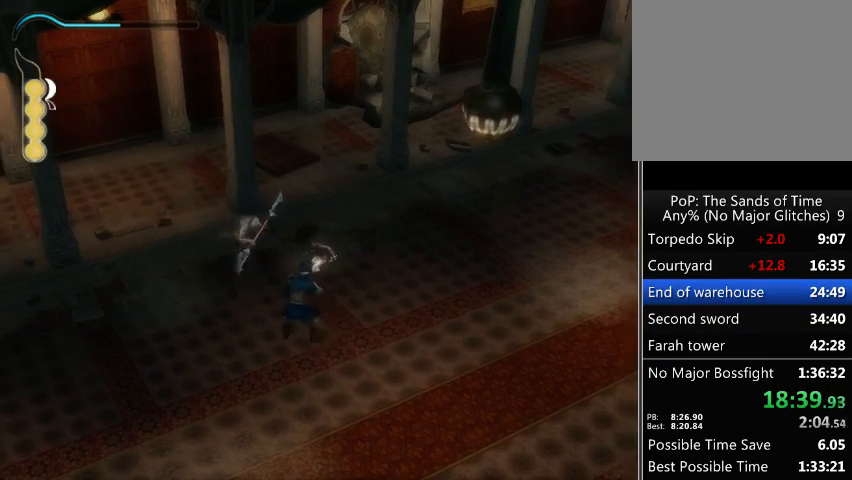
{"buttons": [], "left_stick": "center", "right_stick": "center", "events": [[167, "X", "down"], [200, "X", "up"], [233, "left_stick", "center"]]}
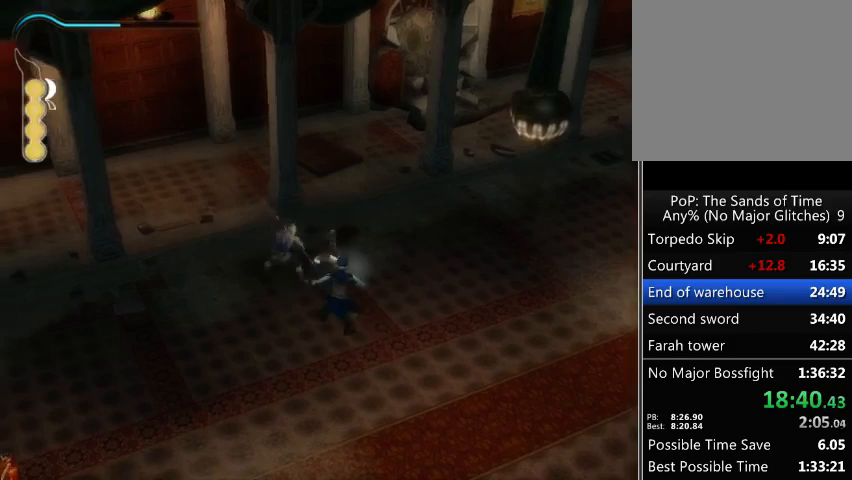
{"buttons": [], "left_stick": "center", "right_stick": "center", "events": [[100, "left_stick", "left"], [333, "X", "down"], [367, "X", "up"], [367, "left_stick", "center"]]}
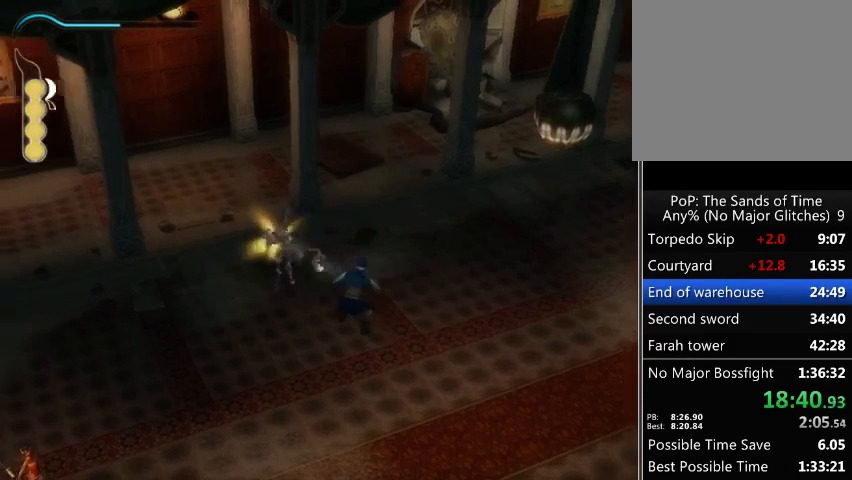
{"buttons": [], "left_stick": "left", "right_stick": "center", "events": [[433, "left_stick", "left"]]}
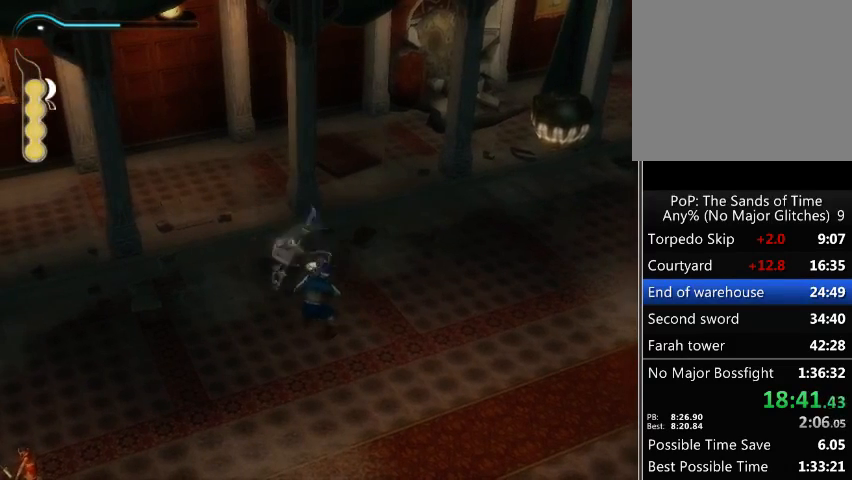
{"buttons": ["Y"], "left_stick": "left", "right_stick": "center", "events": [[67, "Y", "down"], [133, "Y", "up"], [233, "Y", "down"], [300, "Y", "up"], [367, "Y", "down"], [400, "Y", "up"], [500, "Y", "down"]]}
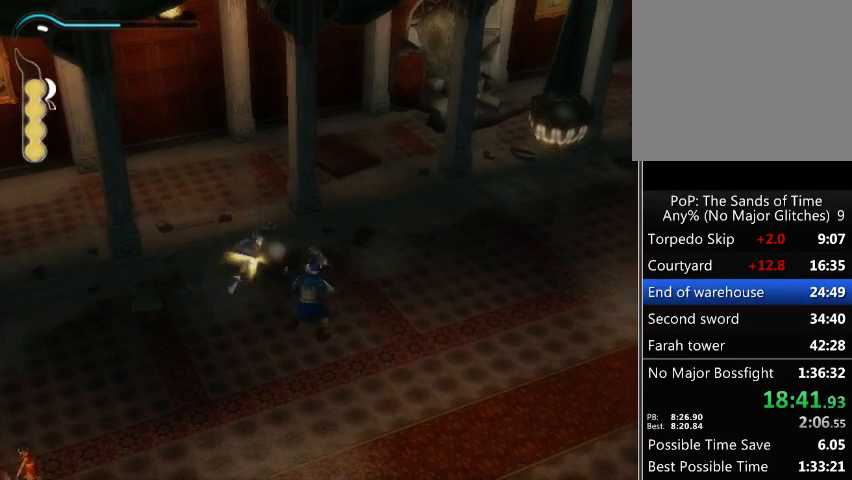
{"buttons": [], "left_stick": "left", "right_stick": "center", "events": [[67, "Y", "up"], [133, "Y", "down"], [200, "Y", "up"], [433, "Y", "down"], [500, "Y", "up"]]}
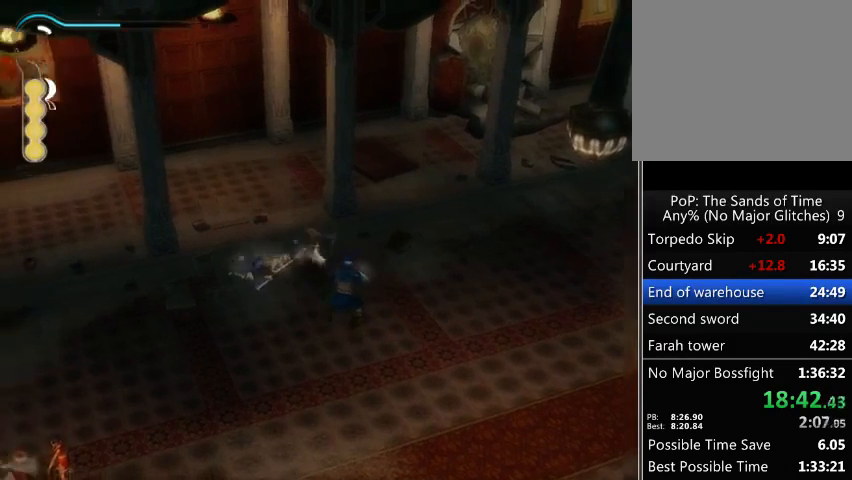
{"buttons": [], "left_stick": "center", "right_stick": "up", "events": [[33, "Y", "down"], [100, "Y", "up"], [267, "left_stick", "center"], [367, "right_stick", "up"]]}
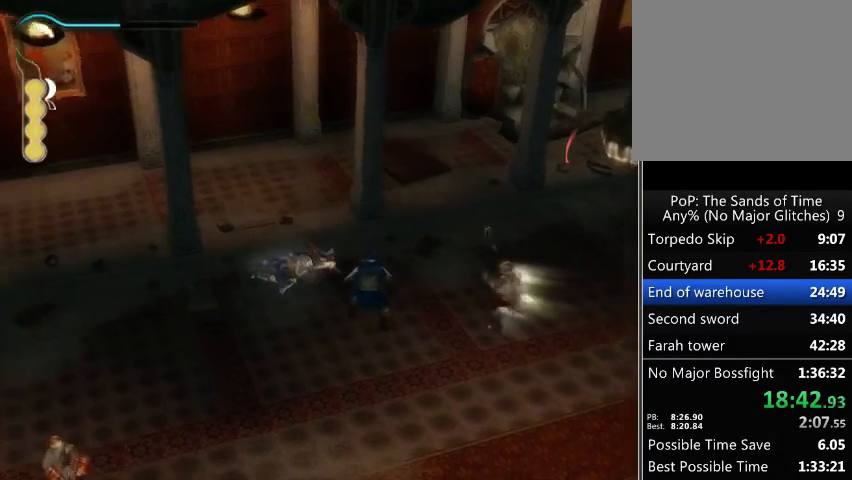
{"buttons": [], "left_stick": "center", "right_stick": "center", "events": [[433, "right_stick", "center"]]}
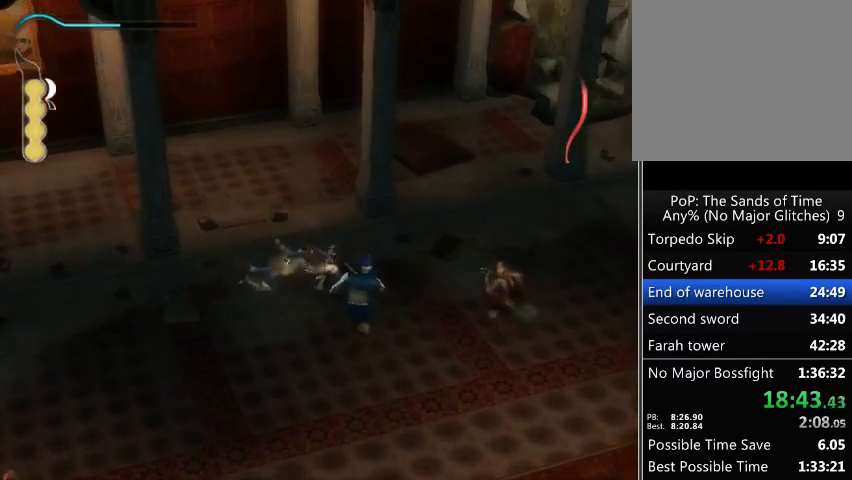
{"buttons": [], "left_stick": "center", "right_stick": "down", "events": [[233, "right_stick", "down"]]}
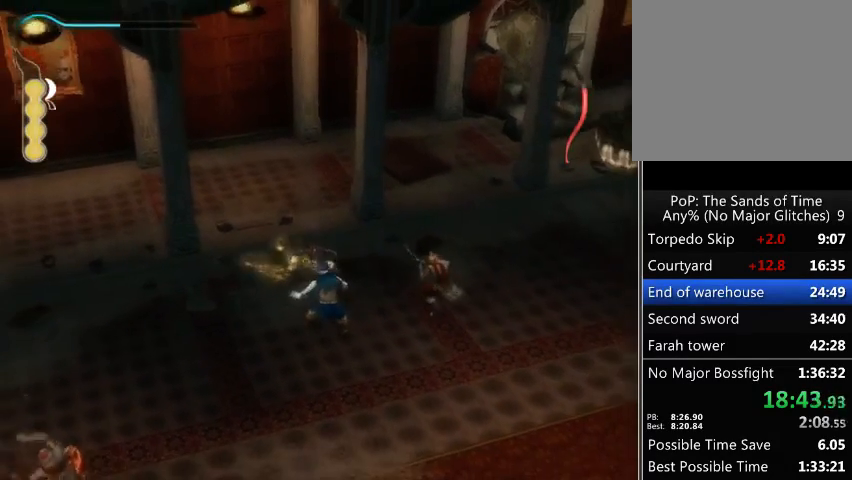
{"buttons": [], "left_stick": "center", "right_stick": "center", "events": [[100, "right_stick", "center"]]}
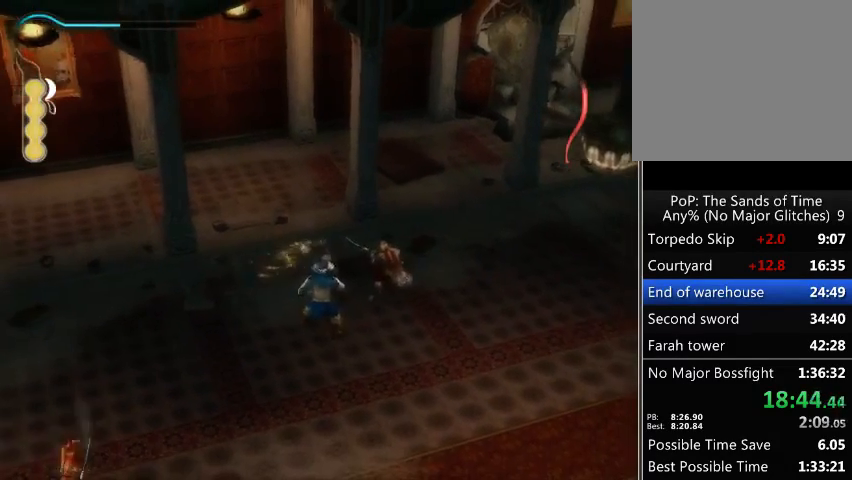
{"buttons": [], "left_stick": "right", "right_stick": "center", "events": [[433, "left_stick", "right"]]}
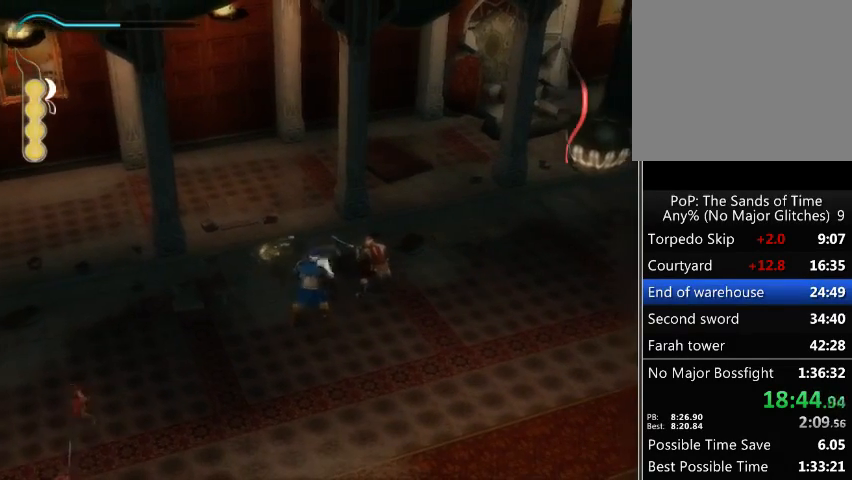
{"buttons": [], "left_stick": "center", "right_stick": "center", "events": [[267, "A", "down"], [367, "A", "up"], [500, "left_stick", "center"]]}
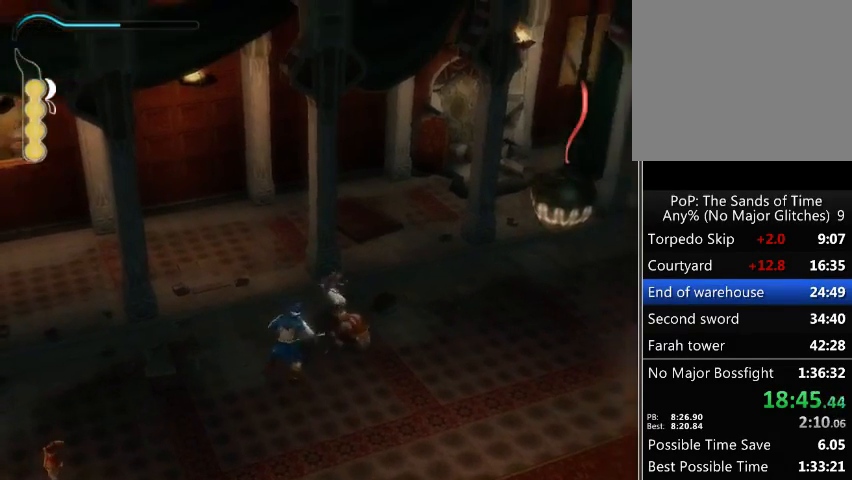
{"buttons": [], "left_stick": "center", "right_stick": "down", "events": [[67, "X", "down"], [133, "X", "up"], [200, "Y", "down"], [267, "Y", "up"], [467, "right_stick", "down"]]}
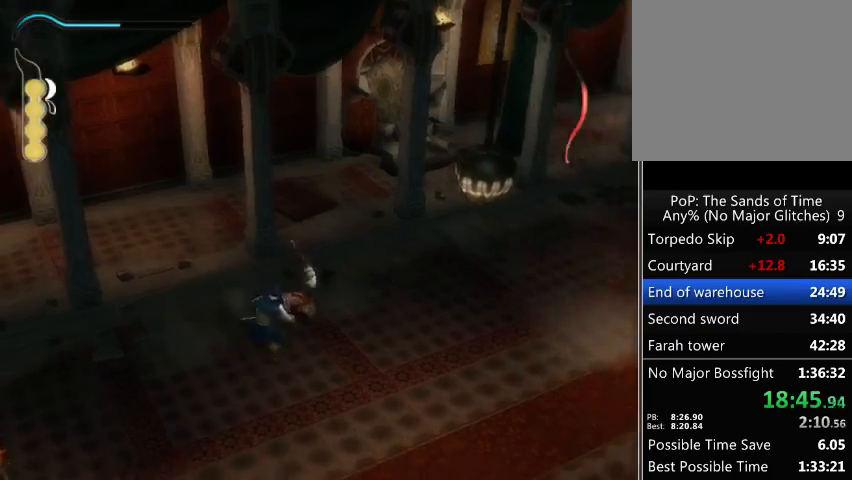
{"buttons": [], "left_stick": "center", "right_stick": "center", "events": [[367, "right_stick", "center"]]}
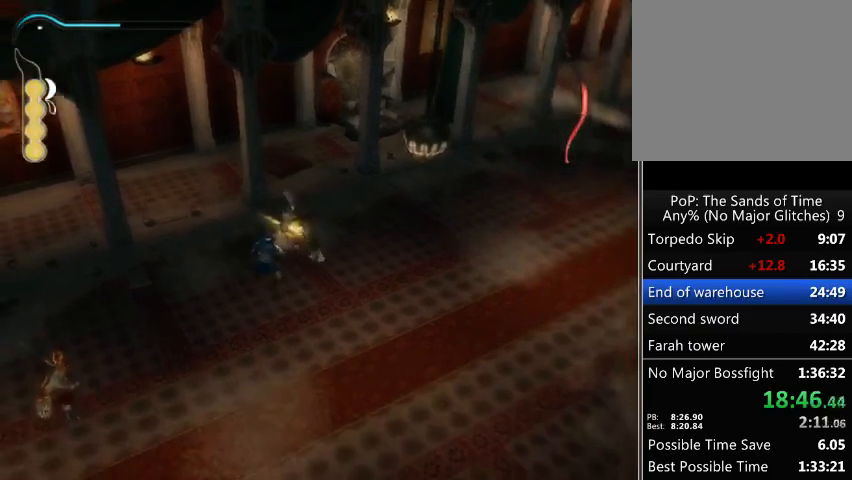
{"buttons": [], "left_stick": "center", "right_stick": "center", "events": [[233, "right_stick", "up"], [433, "right_stick", "center"]]}
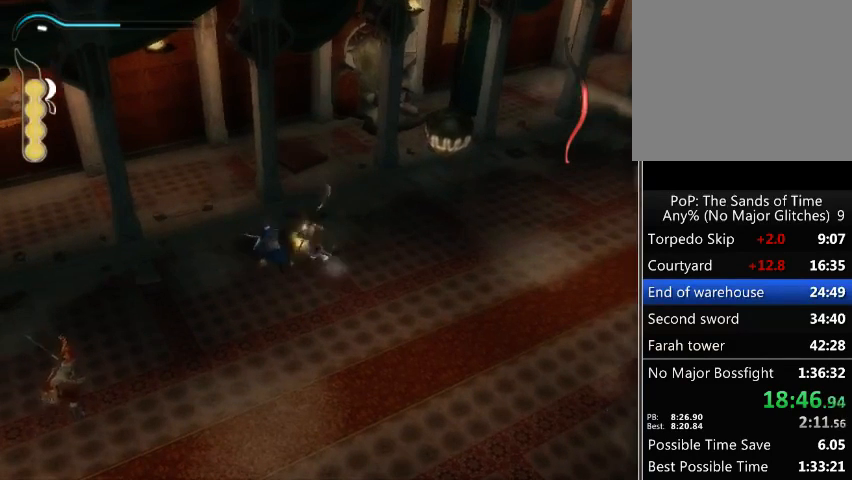
{"buttons": [], "left_stick": "center", "right_stick": "center", "events": []}
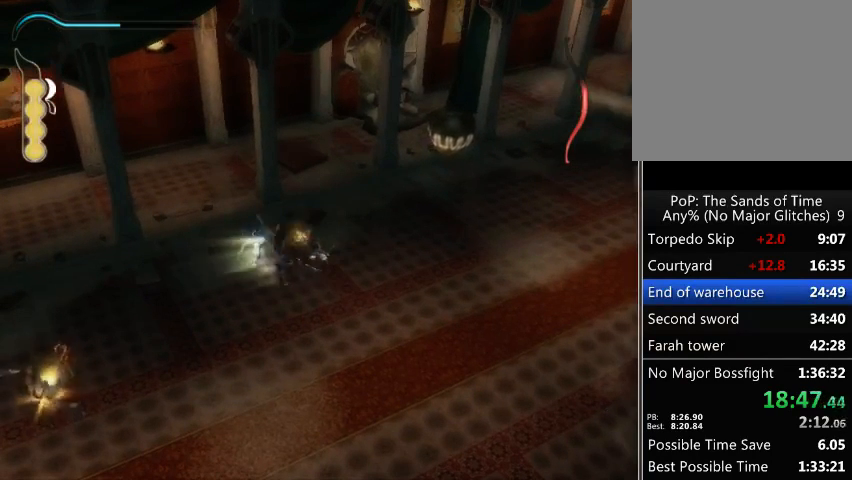
{"buttons": [], "left_stick": "center", "right_stick": "center", "events": []}
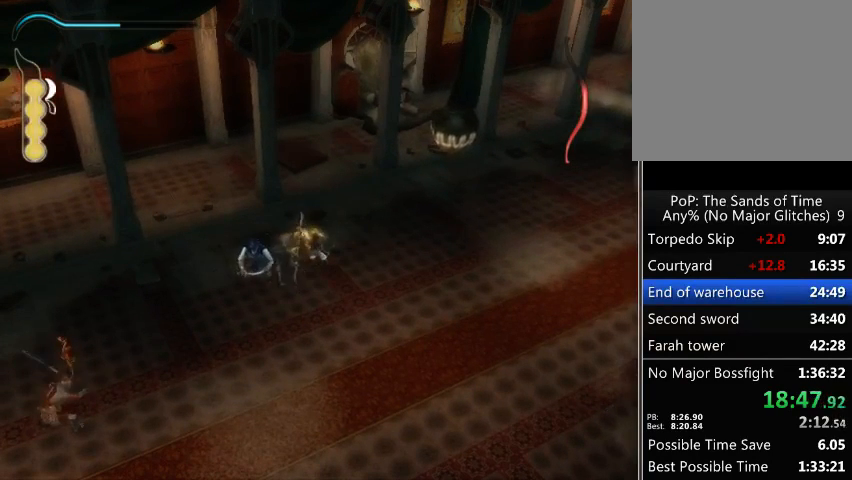
{"buttons": [], "left_stick": "center", "right_stick": "center", "events": []}
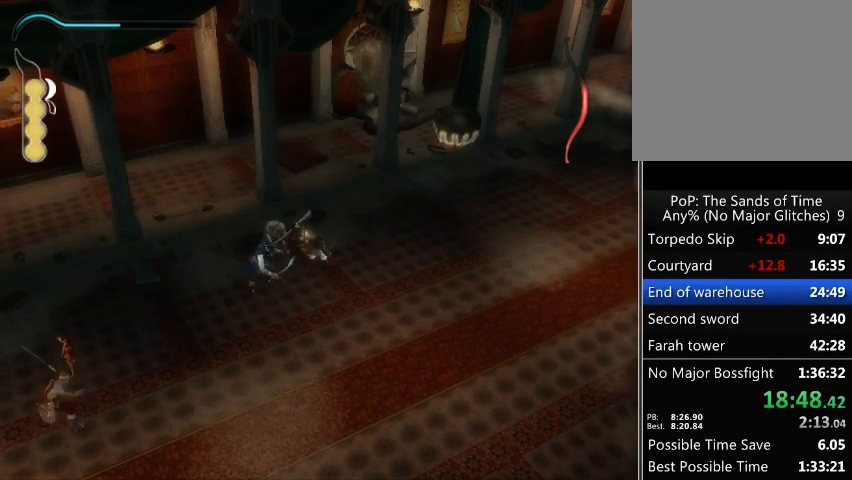
{"buttons": [], "left_stick": "center", "right_stick": "center", "events": []}
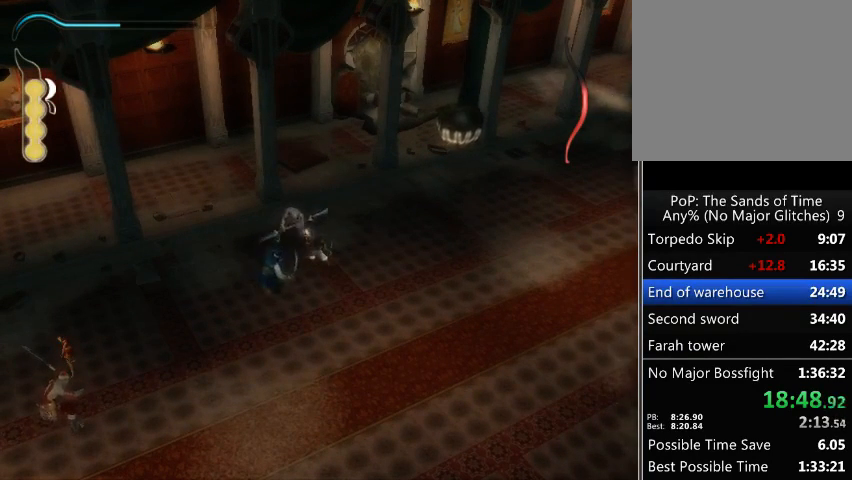
{"buttons": [], "left_stick": "center", "right_stick": "center", "events": []}
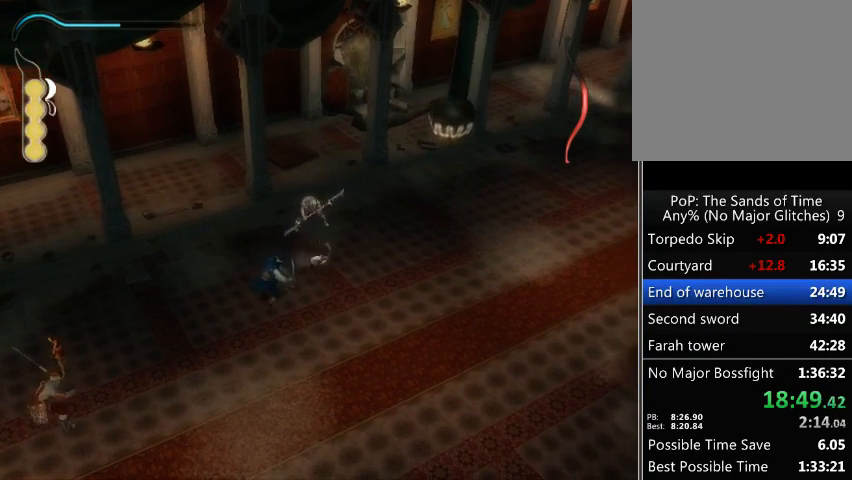
{"buttons": ["X"], "left_stick": "up", "right_stick": "center", "events": [[233, "left_stick", "up"], [500, "X", "down"]]}
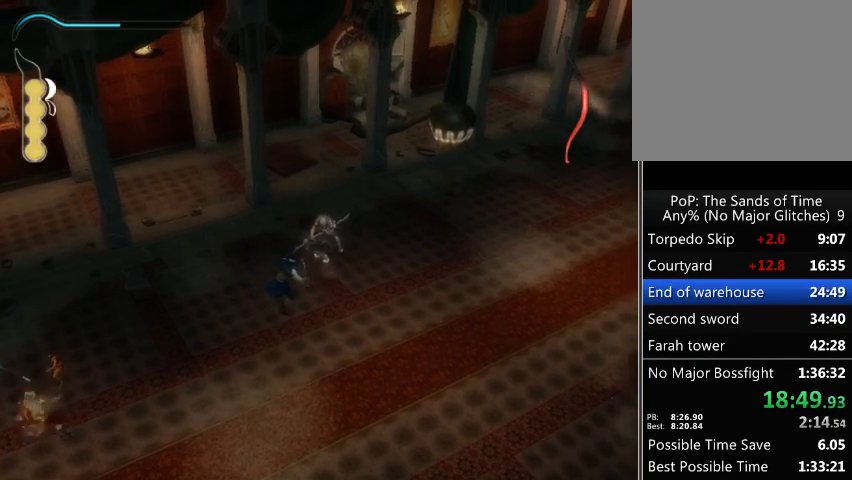
{"buttons": [], "left_stick": "center", "right_stick": "center", "events": [[67, "X", "up"], [67, "left_stick", "center"]]}
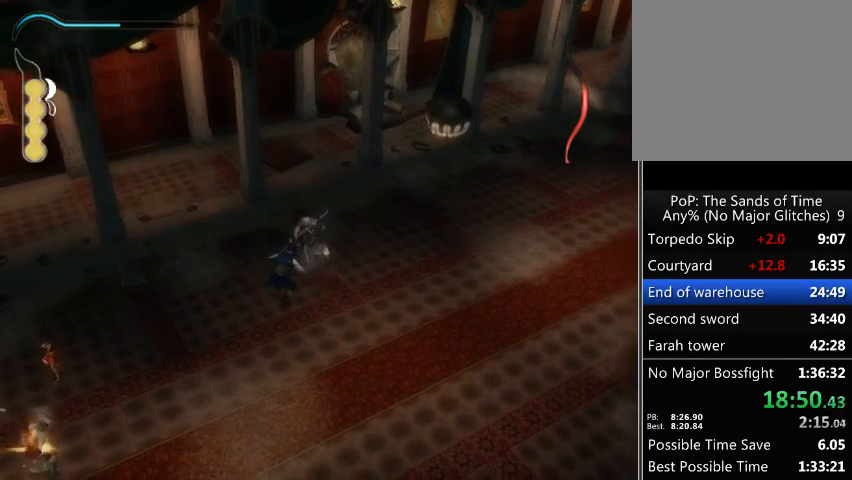
{"buttons": [], "left_stick": "up-left", "right_stick": "center", "events": [[167, "left_stick", "up-left"], [267, "Y", "down"], [333, "Y", "up"], [433, "Y", "down"], [467, "Y", "up"]]}
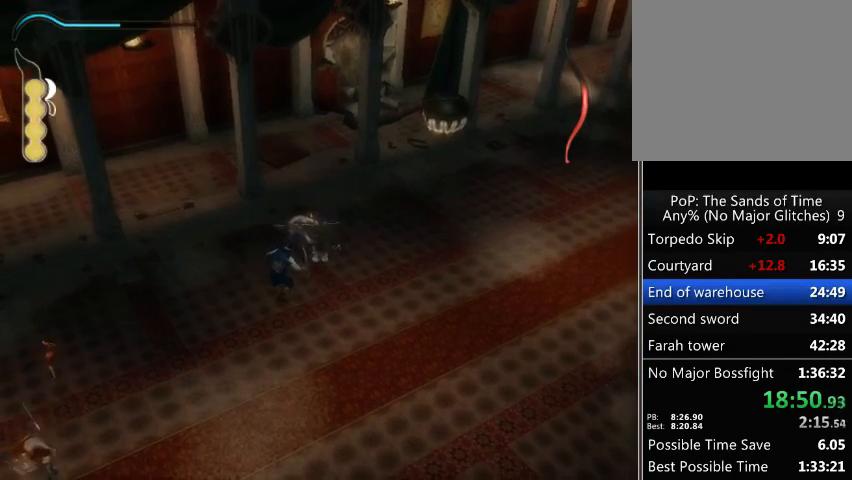
{"buttons": [], "left_stick": "down-right", "right_stick": "center", "events": [[67, "Y", "down"], [100, "Y", "up"], [267, "left_stick", "center"], [367, "left_stick", "down-right"]]}